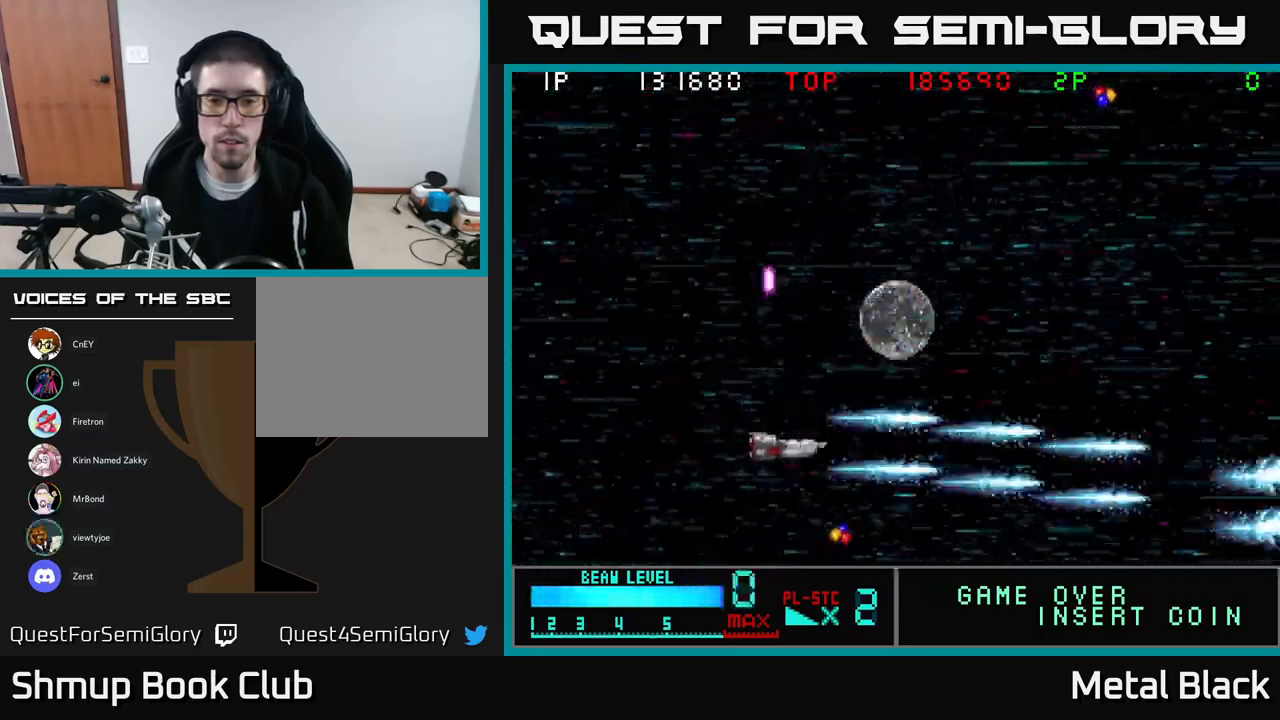
Gameplay with a controller (Xbox layout); each line is a JSON object with the inputs held at the frame after it. "events" lists button and stick changes between this image and that frame as [ms after this image, input, new state], when the widget could be followed in between. Not read: left_stick right_stick.
{"buttons": ["DPAD_UP", "DPAD_LEFT"], "events": [[33, "A", "up"], [33, "DPAD_UP", "up"], [83, "DPAD_DOWN", "down"], [400, "DPAD_DOWN", "up"], [400, "DPAD_RIGHT", "up"], [450, "DPAD_LEFT", "down"], [450, "DPAD_UP", "down"]]}
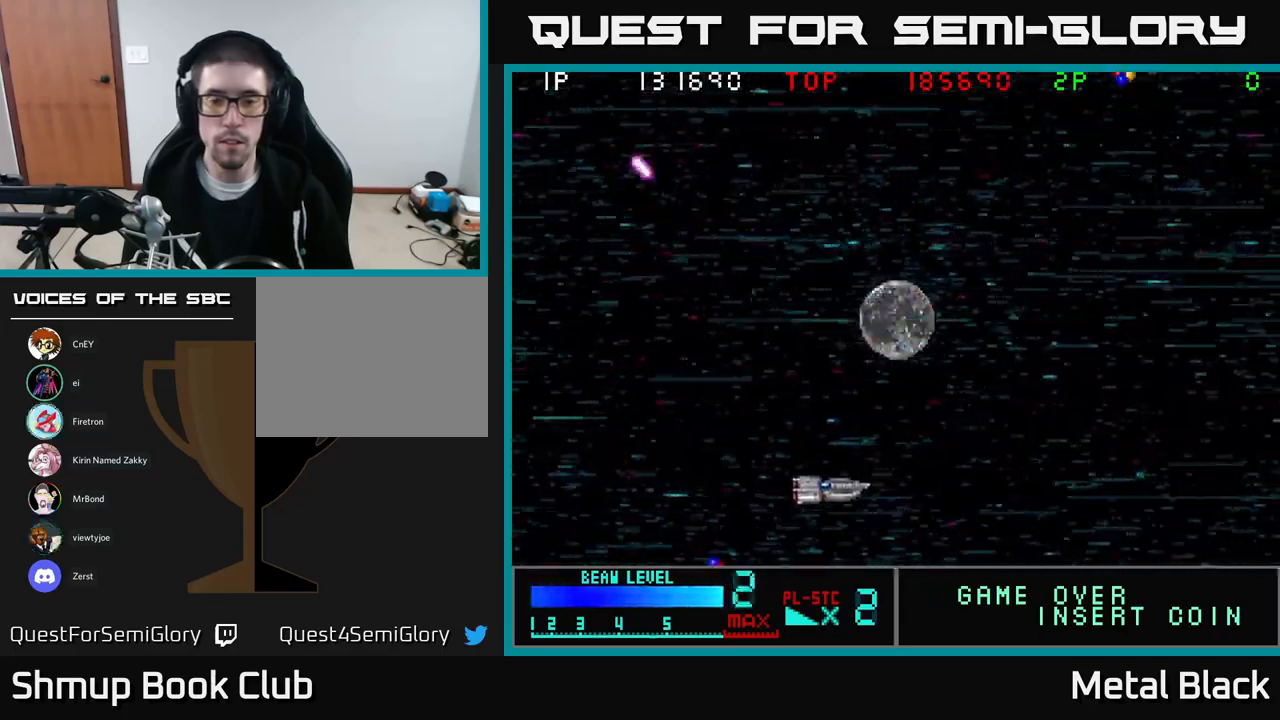
{"buttons": ["DPAD_UP"], "events": [[183, "DPAD_LEFT", "up"]]}
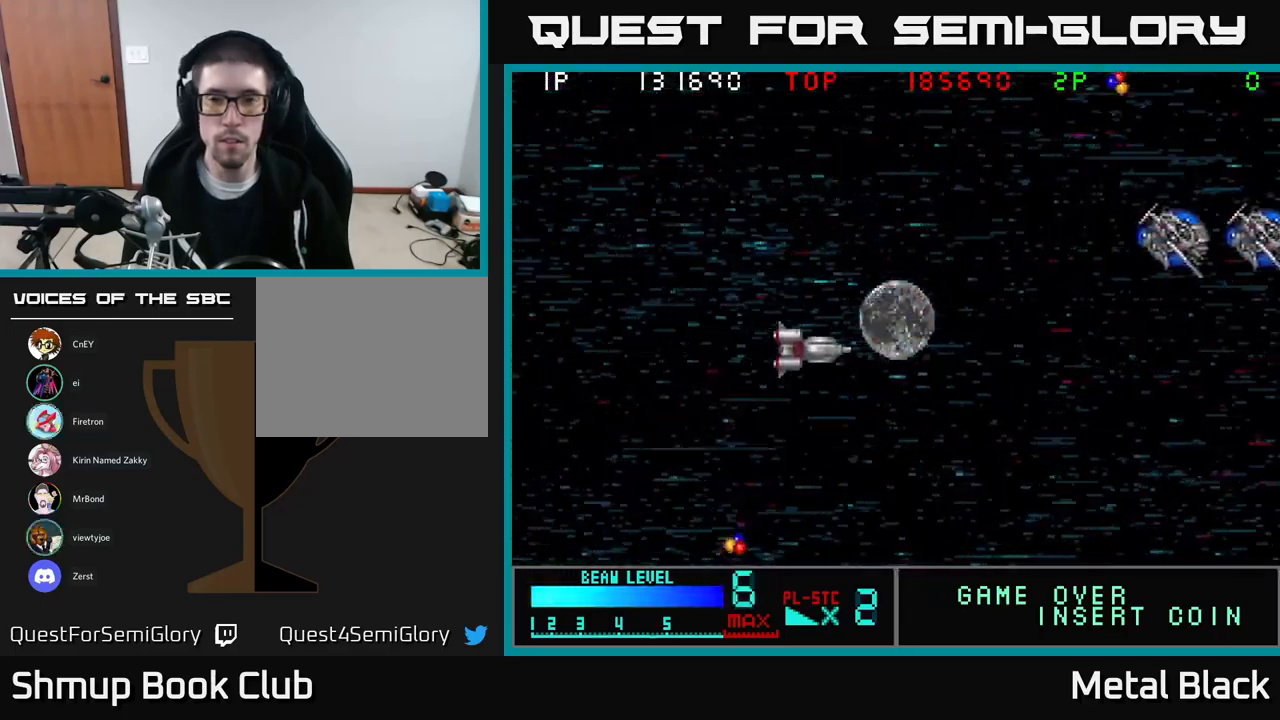
{"buttons": ["DPAD_LEFT"], "events": [[100, "A", "down"], [233, "A", "up"], [267, "A", "down"], [467, "A", "up"], [467, "DPAD_LEFT", "down"], [500, "DPAD_UP", "up"]]}
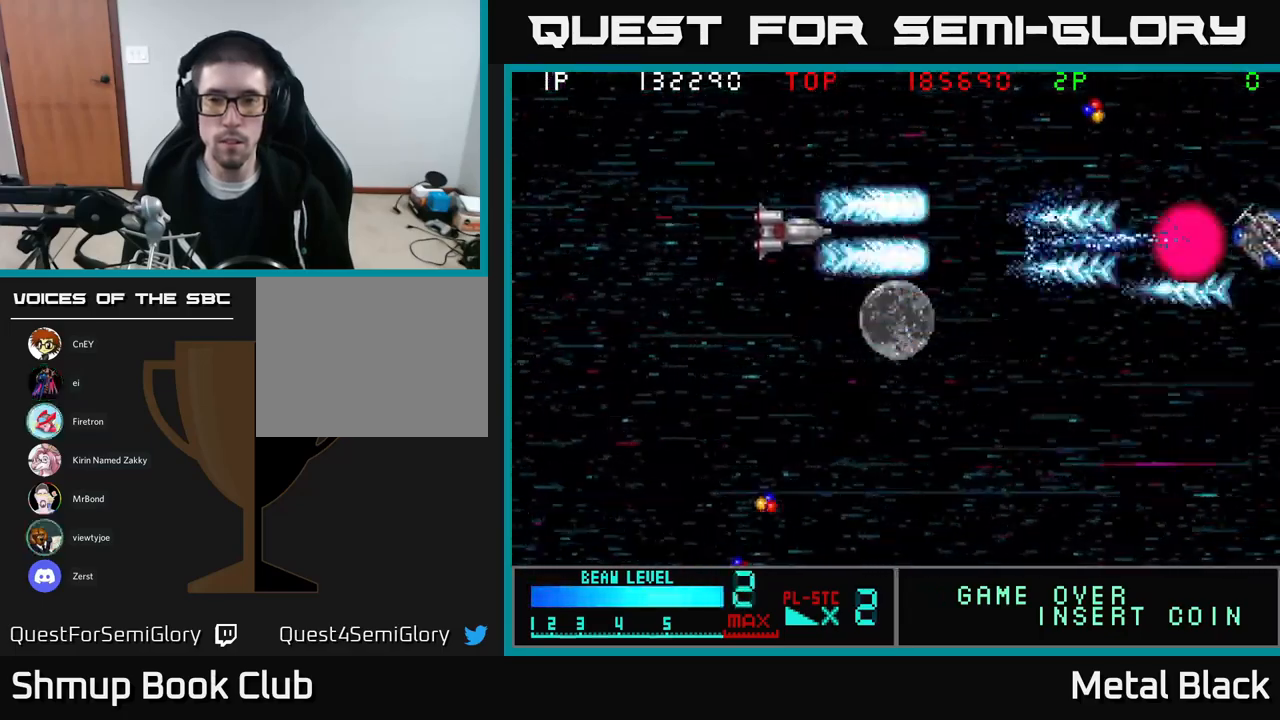
{"buttons": ["A", "DPAD_RIGHT"], "events": [[17, "A", "down"], [83, "DPAD_LEFT", "up"], [200, "A", "up"], [250, "A", "down"], [433, "A", "up"], [483, "DPAD_RIGHT", "down"], [500, "A", "down"]]}
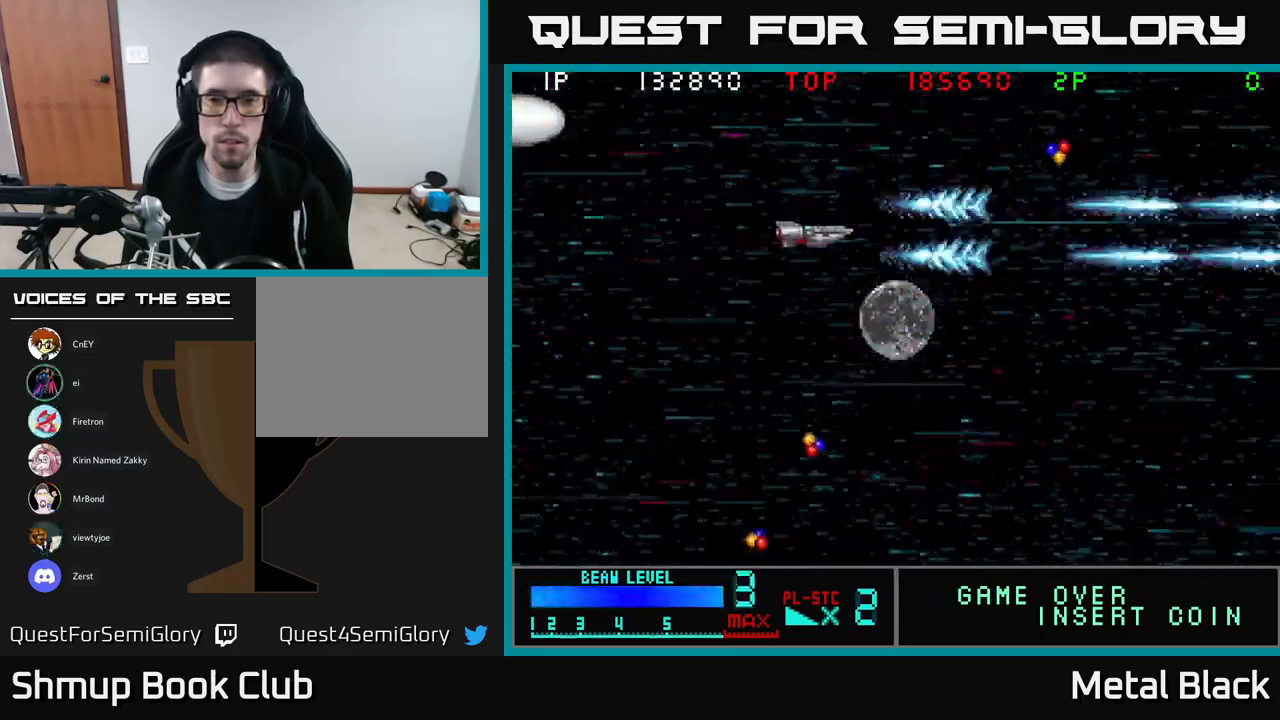
{"buttons": ["A", "DPAD_LEFT"], "events": [[150, "A", "up"], [183, "DPAD_RIGHT", "up"], [217, "A", "down"], [233, "DPAD_LEFT", "down"], [400, "A", "up"], [450, "A", "down"]]}
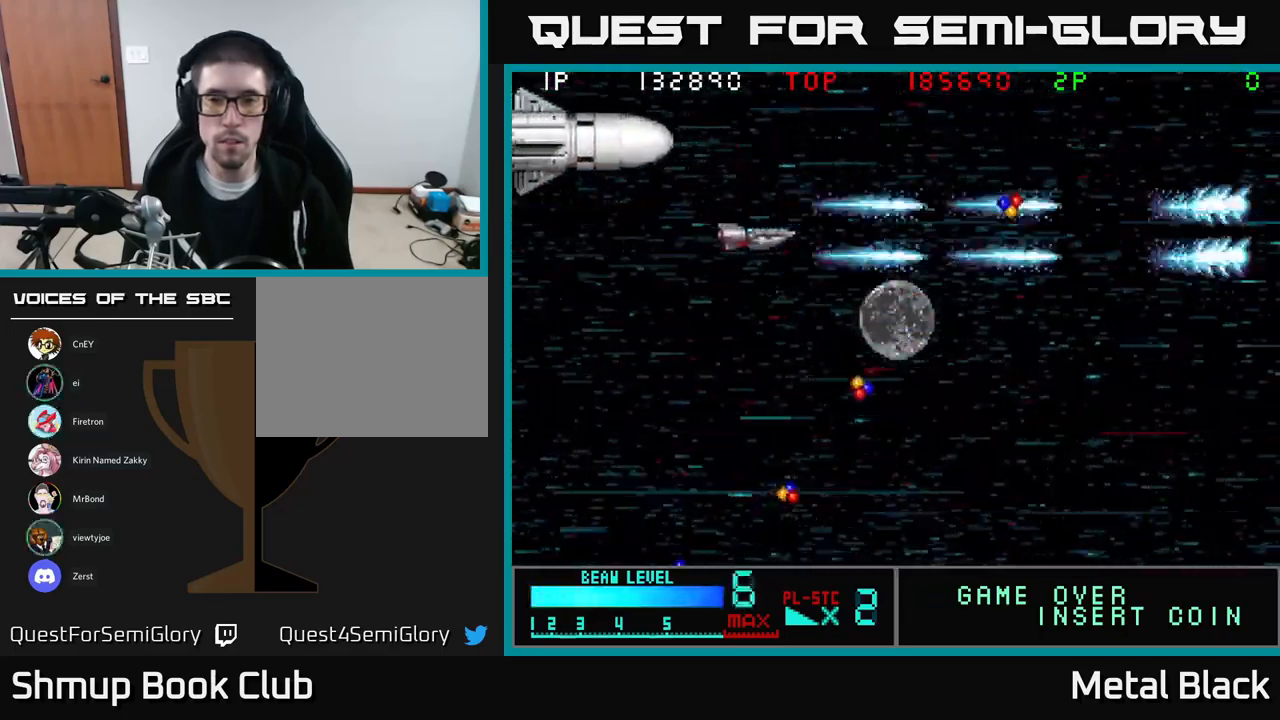
{"buttons": ["A", "DPAD_LEFT"], "events": [[33, "DPAD_DOWN", "down"], [117, "A", "up"], [183, "A", "down"], [217, "DPAD_DOWN", "up"], [333, "A", "up"], [400, "A", "down"]]}
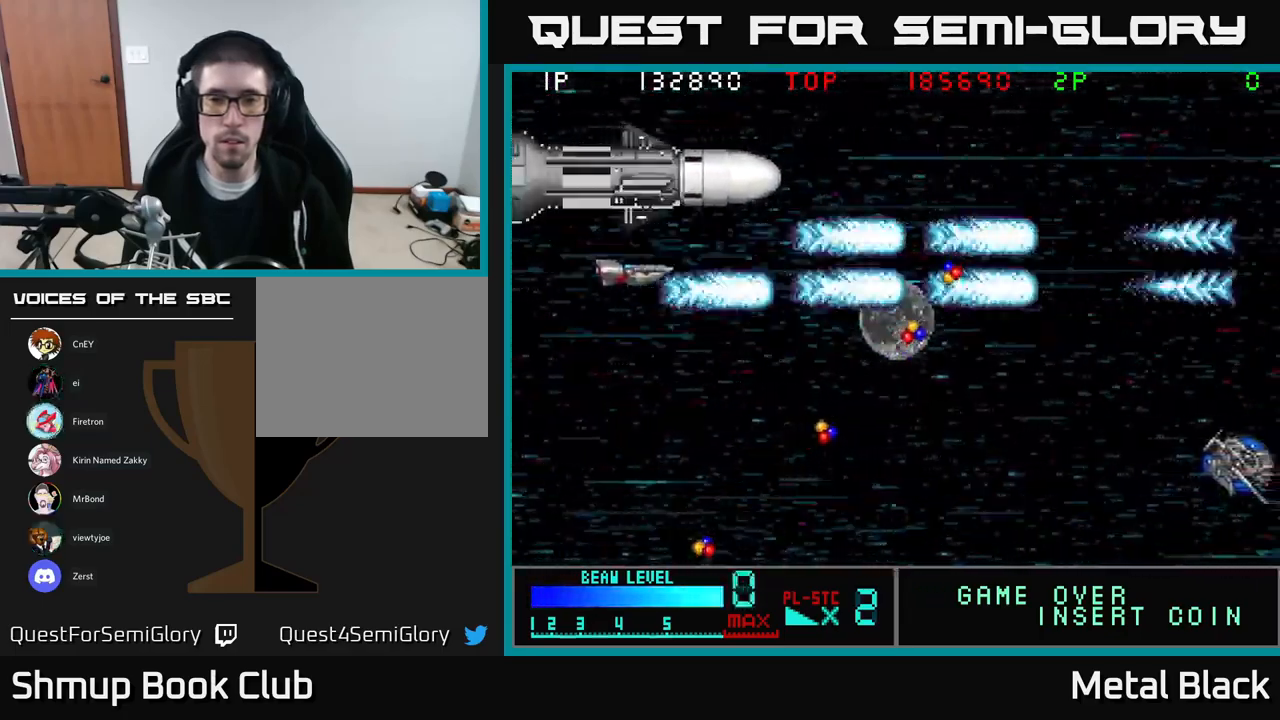
{"buttons": ["A"], "events": [[33, "A", "up"], [33, "DPAD_DOWN", "down"], [100, "A", "down"], [133, "DPAD_DOWN", "up"], [133, "DPAD_LEFT", "up"], [233, "A", "up"], [266, "A", "down"], [383, "DPAD_DOWN", "down"], [433, "A", "up"], [483, "A", "down"], [499, "DPAD_DOWN", "up"]]}
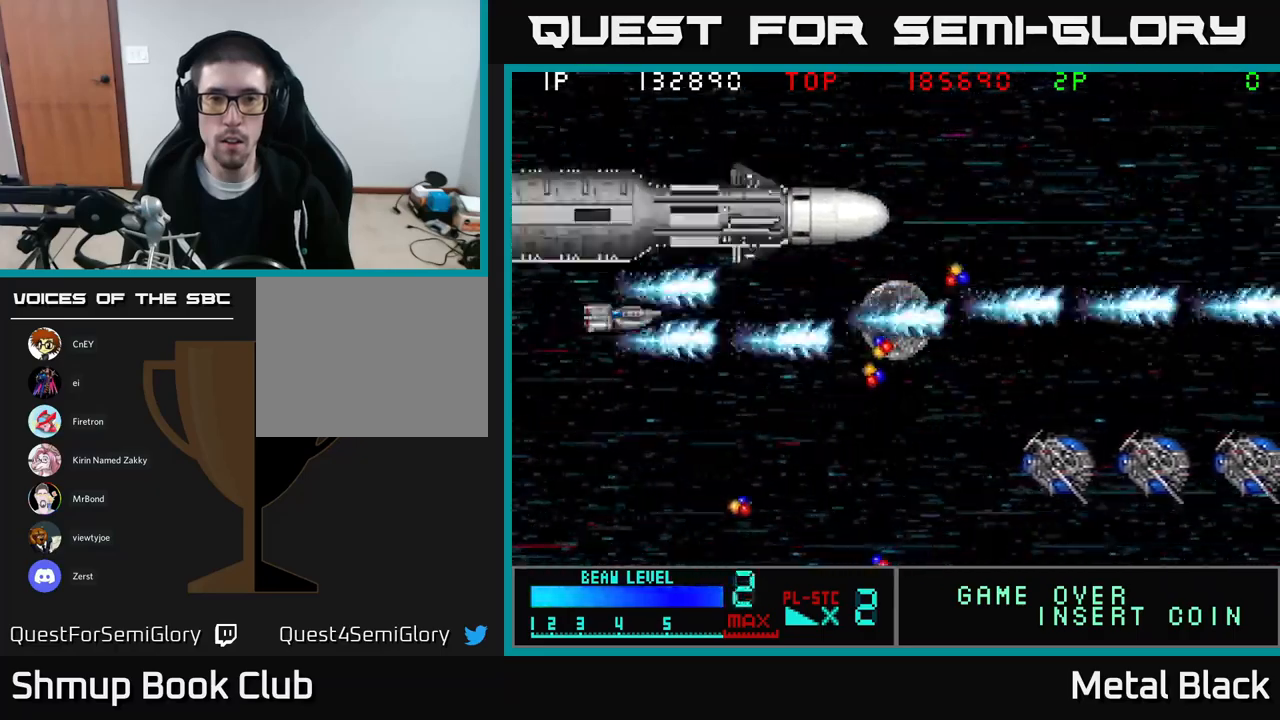
{"buttons": ["DPAD_DOWN"], "events": [[83, "A", "up"], [150, "A", "down"], [150, "DPAD_RIGHT", "down"], [217, "DPAD_DOWN", "down"], [267, "A", "up"], [350, "A", "down"], [467, "DPAD_RIGHT", "up"], [483, "A", "up"]]}
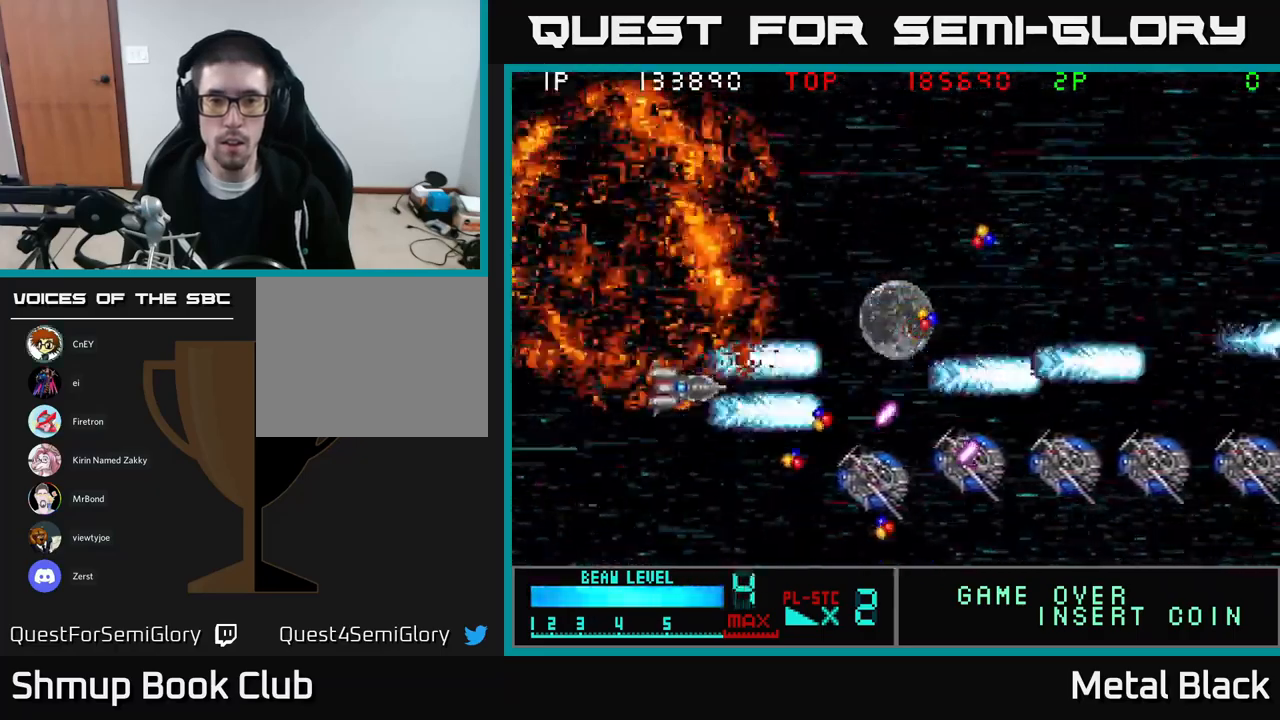
{"buttons": ["A", "DPAD_RIGHT"], "events": [[17, "A", "down"], [167, "A", "up"], [217, "A", "down"], [367, "A", "up"], [400, "A", "down"], [417, "DPAD_RIGHT", "down"], [433, "DPAD_DOWN", "up"]]}
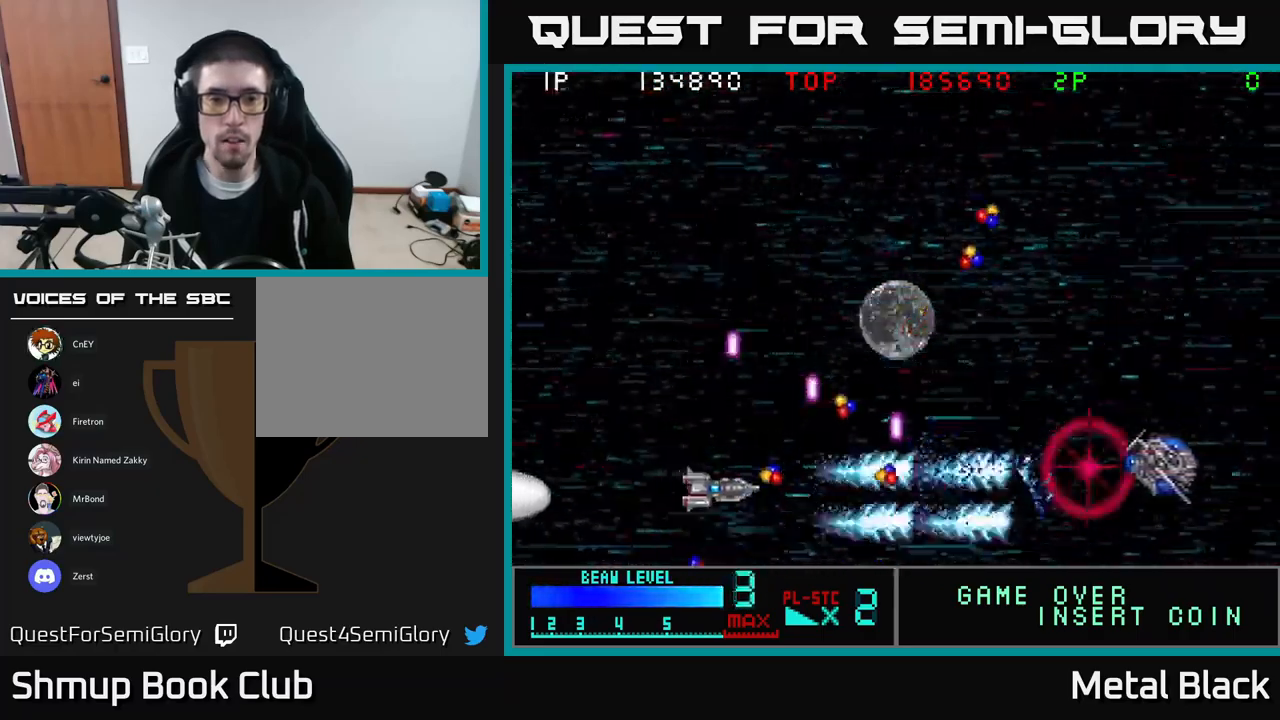
{"buttons": ["DPAD_UP", "DPAD_RIGHT"], "events": [[33, "DPAD_UP", "down"], [50, "A", "up"], [83, "A", "down"], [167, "DPAD_UP", "up"], [267, "A", "up"], [300, "A", "down"], [433, "DPAD_UP", "down"], [467, "A", "up"]]}
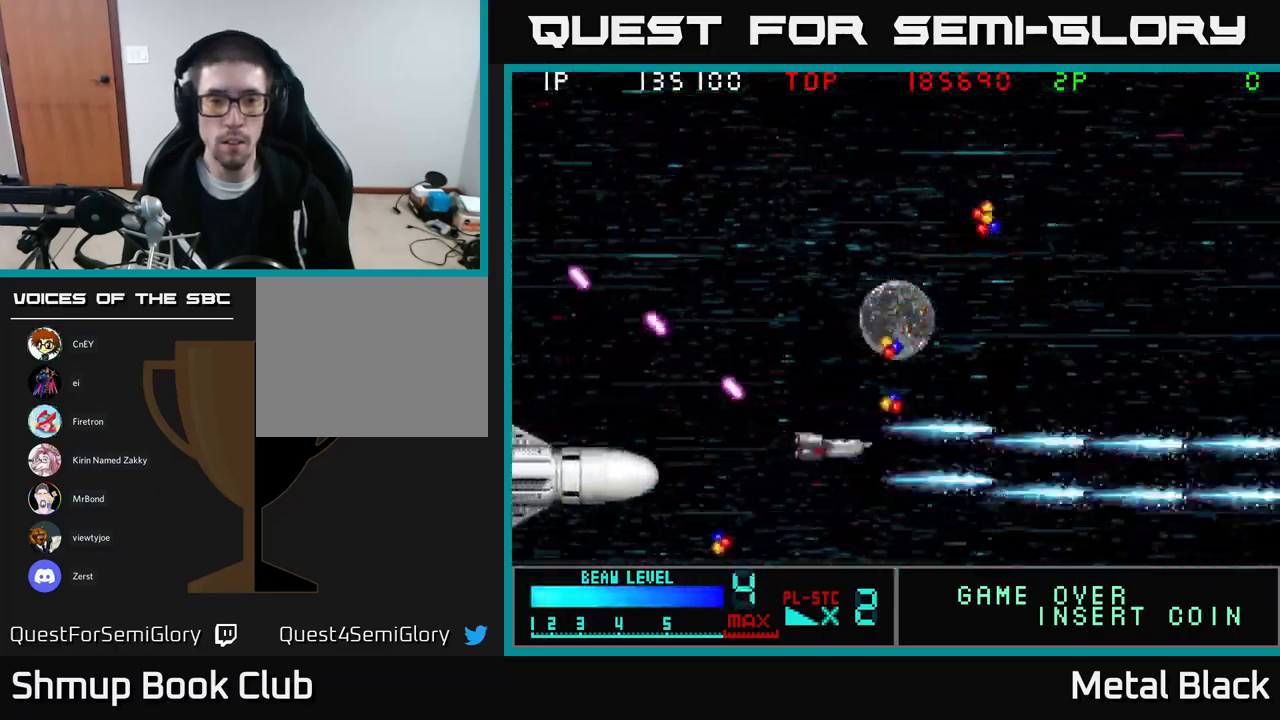
{"buttons": ["A", "DPAD_UP", "DPAD_LEFT"], "events": [[17, "A", "down"], [50, "DPAD_RIGHT", "up"], [183, "A", "up"], [233, "A", "down"], [367, "DPAD_LEFT", "down"], [400, "A", "up"], [467, "A", "down"]]}
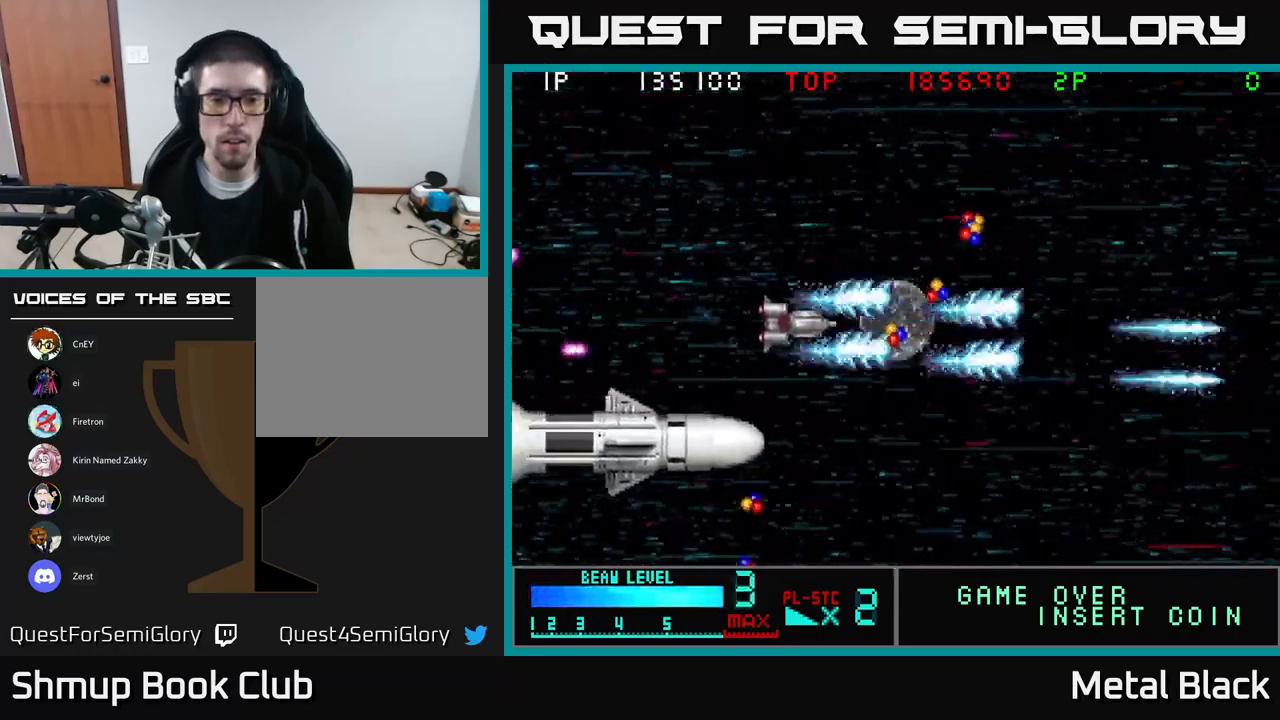
{"buttons": ["A", "DPAD_LEFT"], "events": [[50, "DPAD_UP", "up"], [100, "A", "up"], [167, "A", "down"], [317, "A", "up"], [383, "A", "down"]]}
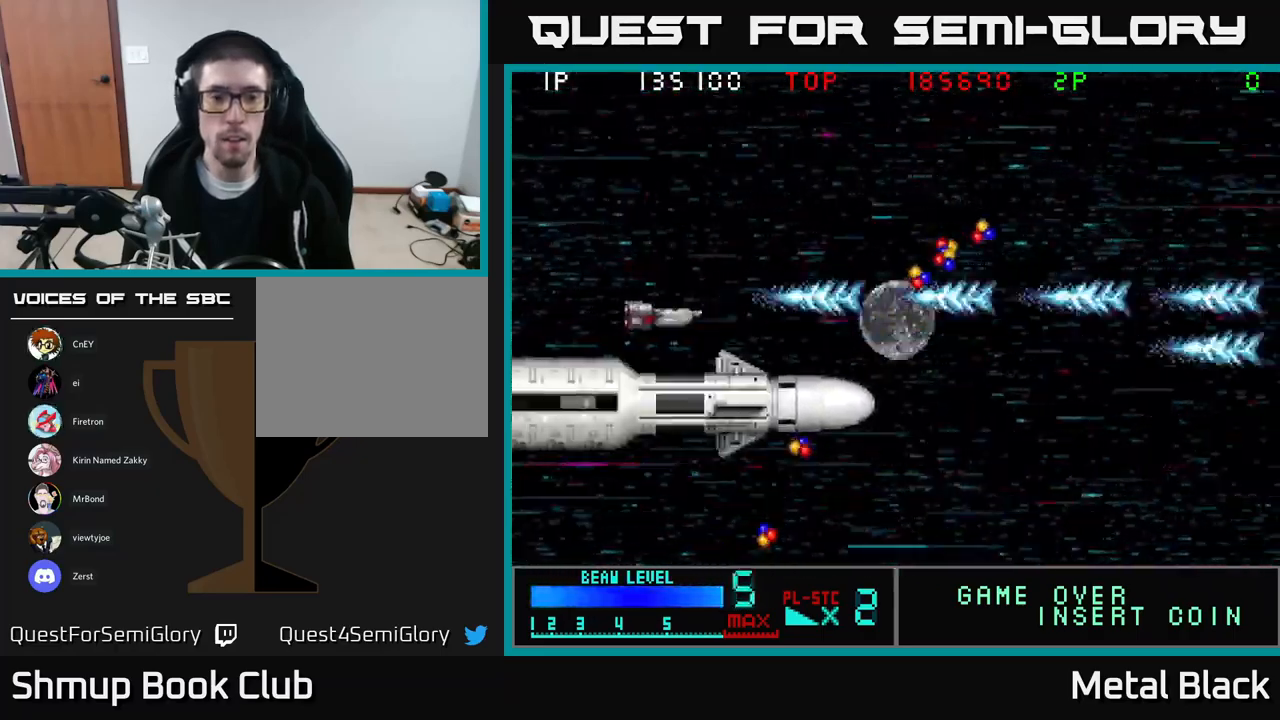
{"buttons": ["A"], "events": [[17, "A", "up"], [17, "DPAD_UP", "down"], [67, "A", "down"], [100, "DPAD_UP", "up"], [133, "DPAD_LEFT", "up"], [217, "A", "up"], [267, "A", "down"], [283, "DPAD_UP", "down"], [383, "A", "up"], [383, "DPAD_UP", "up"], [433, "A", "down"]]}
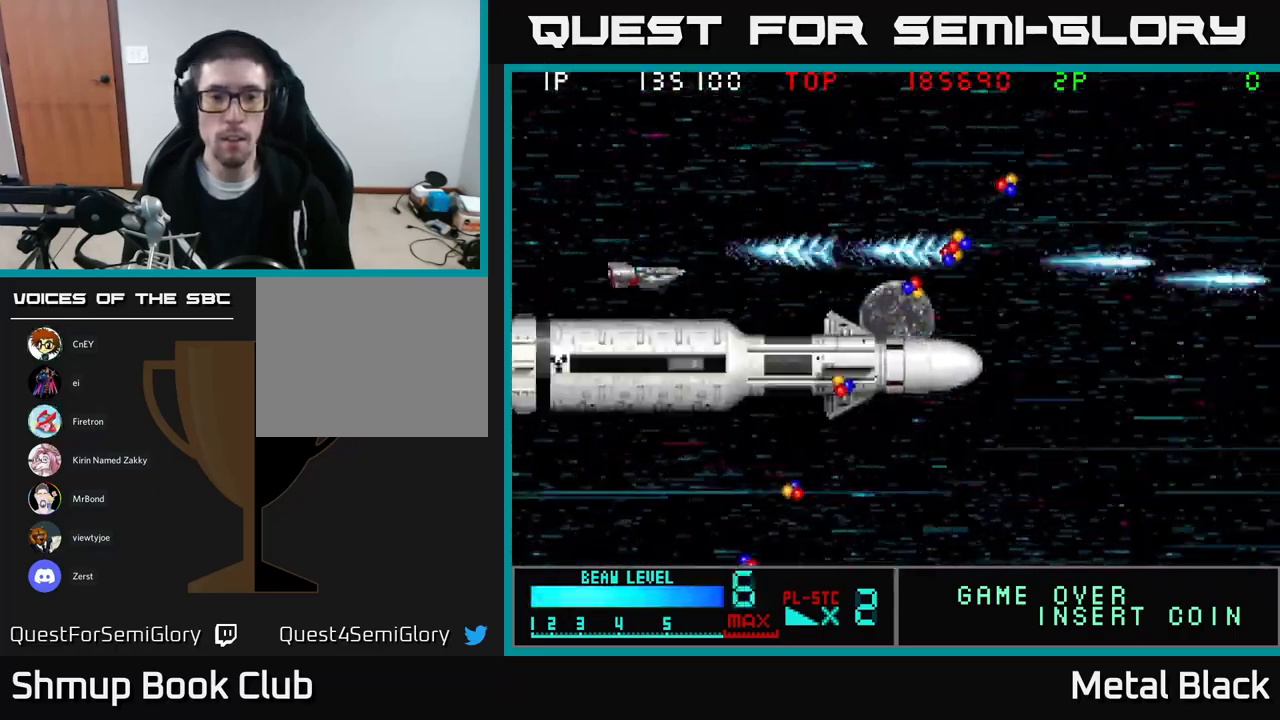
{"buttons": [], "events": [[50, "DPAD_UP", "down"], [67, "A", "up"], [117, "A", "down"], [233, "DPAD_RIGHT", "down"], [233, "DPAD_UP", "up"], [283, "A", "up"], [333, "A", "down"], [433, "DPAD_RIGHT", "up"], [483, "A", "up"]]}
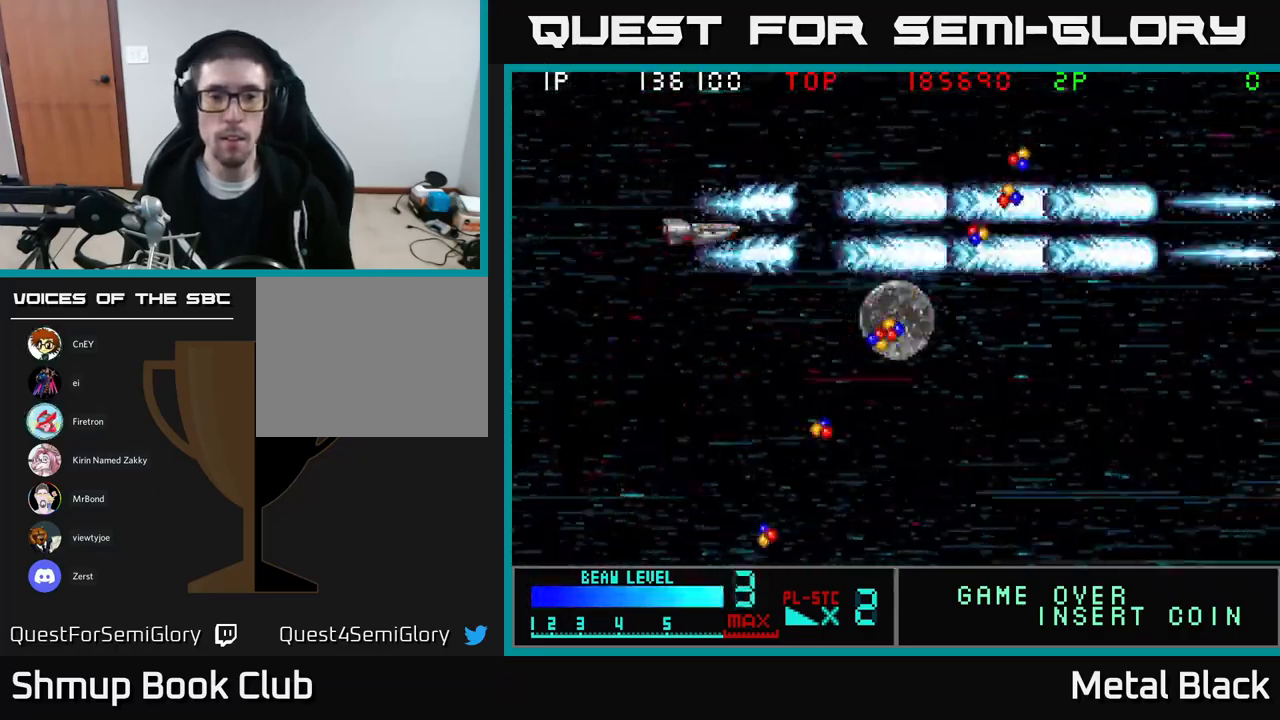
{"buttons": ["DPAD_RIGHT"], "events": [[67, "A", "down"], [117, "DPAD_RIGHT", "down"], [200, "A", "up"], [283, "A", "down"], [467, "A", "up"]]}
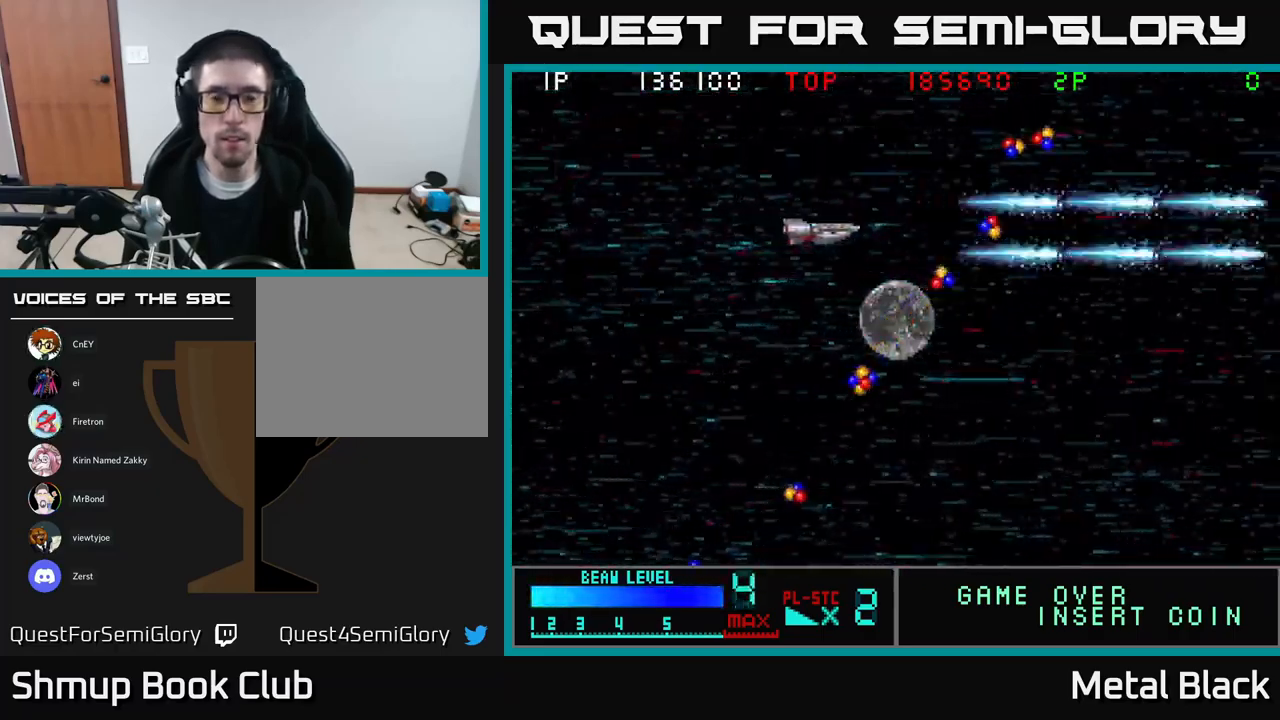
{"buttons": ["DPAD_RIGHT"], "events": []}
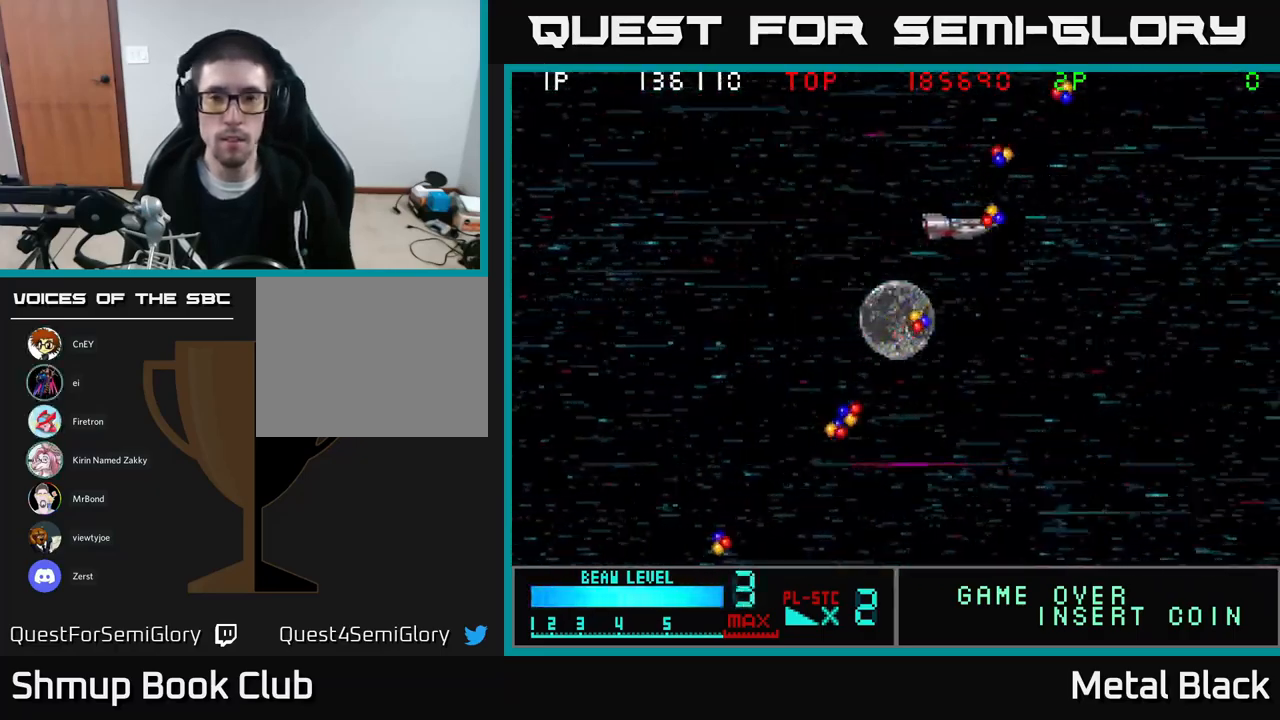
{"buttons": ["DPAD_DOWN"], "events": [[33, "DPAD_UP", "down"], [367, "DPAD_RIGHT", "up"], [384, "DPAD_LEFT", "down"], [400, "DPAD_UP", "up"], [467, "DPAD_DOWN", "down"], [500, "DPAD_LEFT", "up"]]}
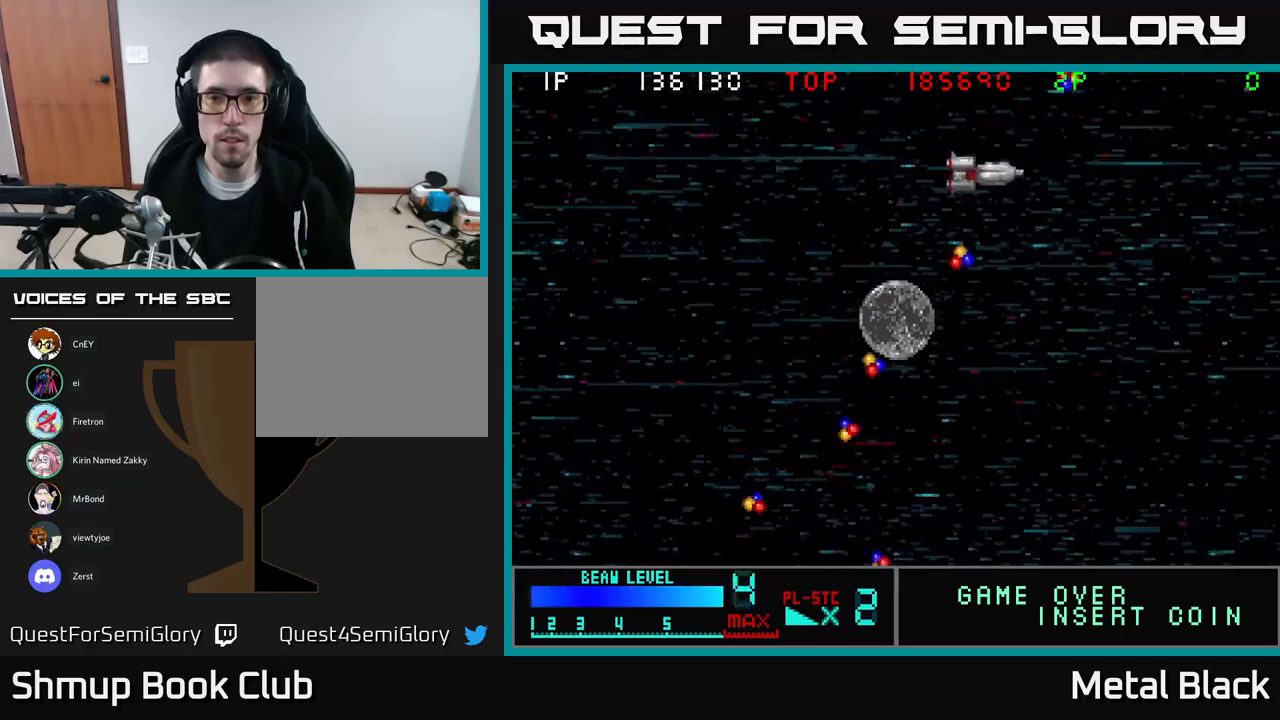
{"buttons": ["DPAD_DOWN", "DPAD_LEFT"], "events": [[67, "DPAD_RIGHT", "down"], [100, "DPAD_RIGHT", "up"], [167, "DPAD_LEFT", "down"]]}
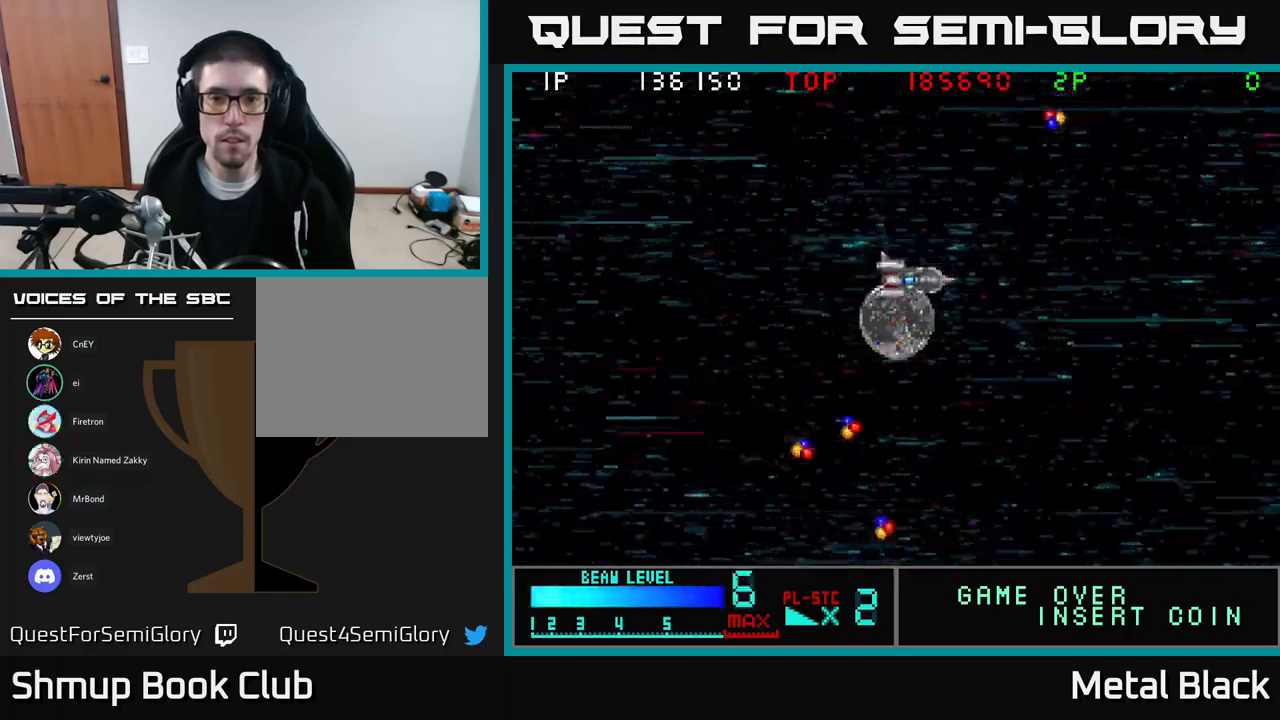
{"buttons": ["DPAD_DOWN", "DPAD_RIGHT"], "events": [[384, "DPAD_LEFT", "up"], [484, "DPAD_RIGHT", "down"]]}
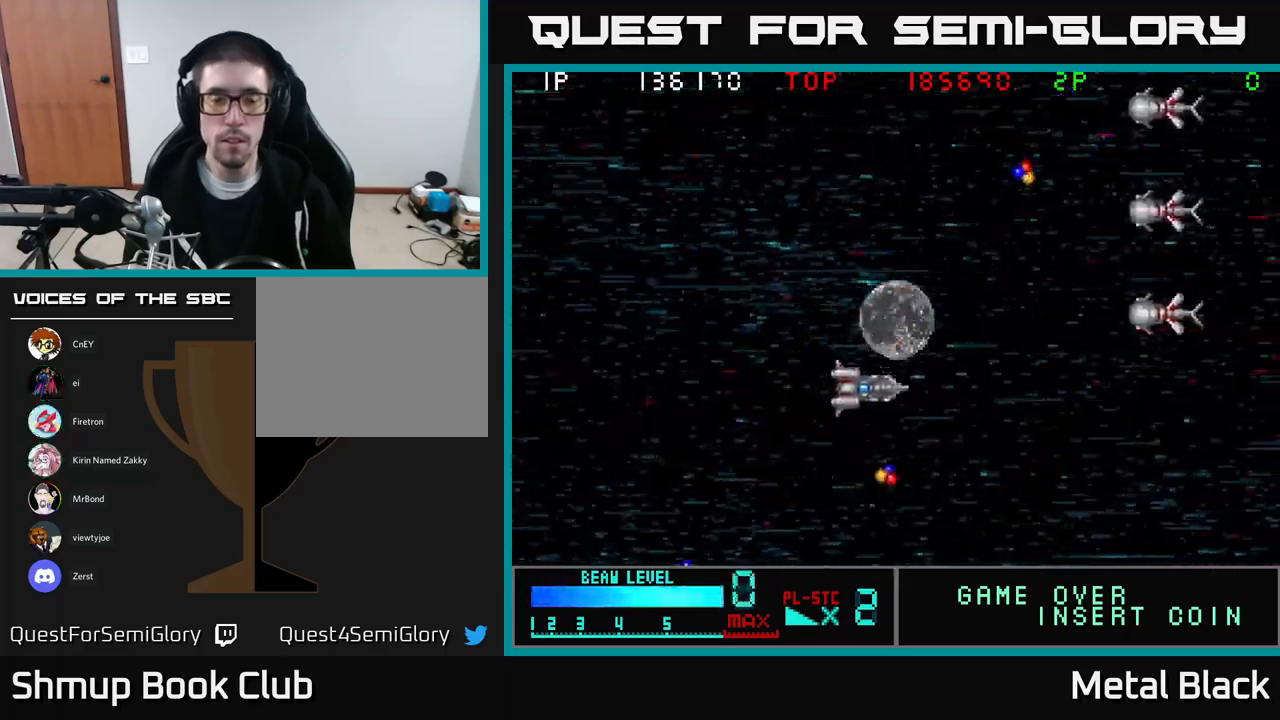
{"buttons": ["A", "DPAD_UP", "DPAD_LEFT"], "events": [[84, "DPAD_RIGHT", "up"], [267, "A", "down"], [284, "DPAD_DOWN", "up"], [317, "DPAD_LEFT", "down"], [317, "DPAD_UP", "down"], [450, "A", "up"], [484, "A", "down"]]}
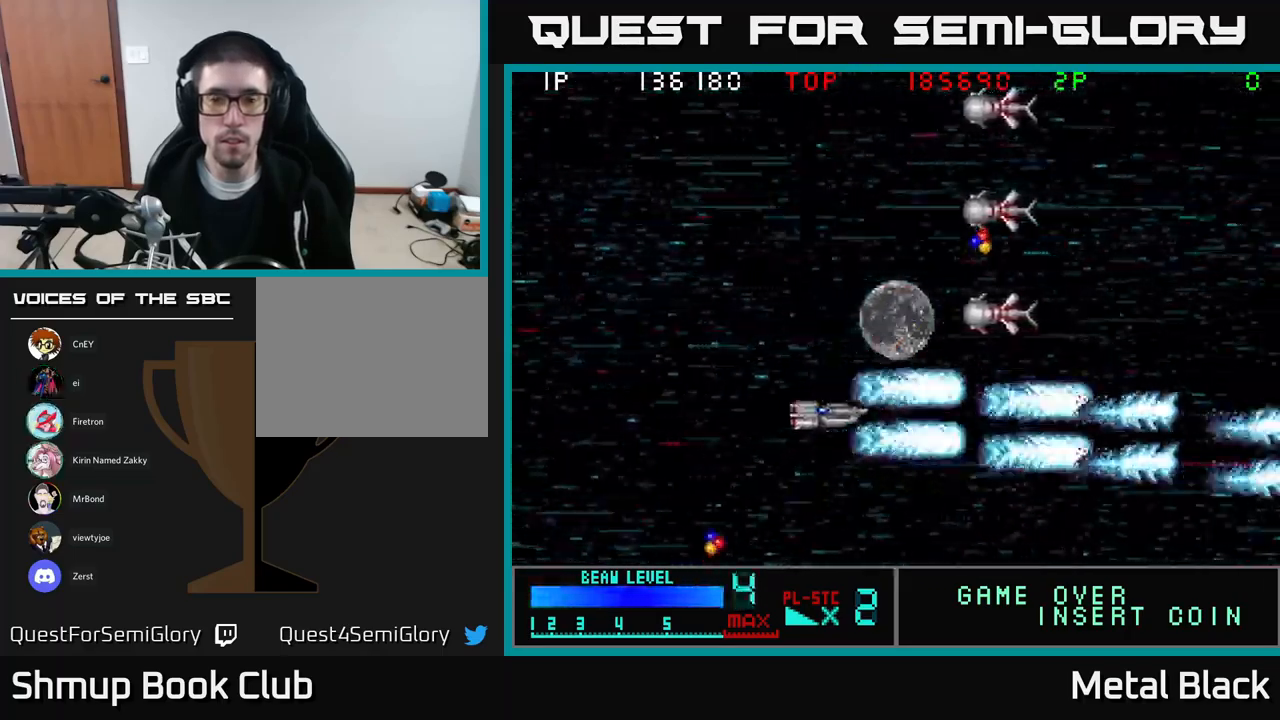
{"buttons": ["A", "DPAD_UP", "DPAD_LEFT"], "events": [[117, "A", "up"], [184, "A", "down"], [367, "A", "up"], [417, "A", "down"]]}
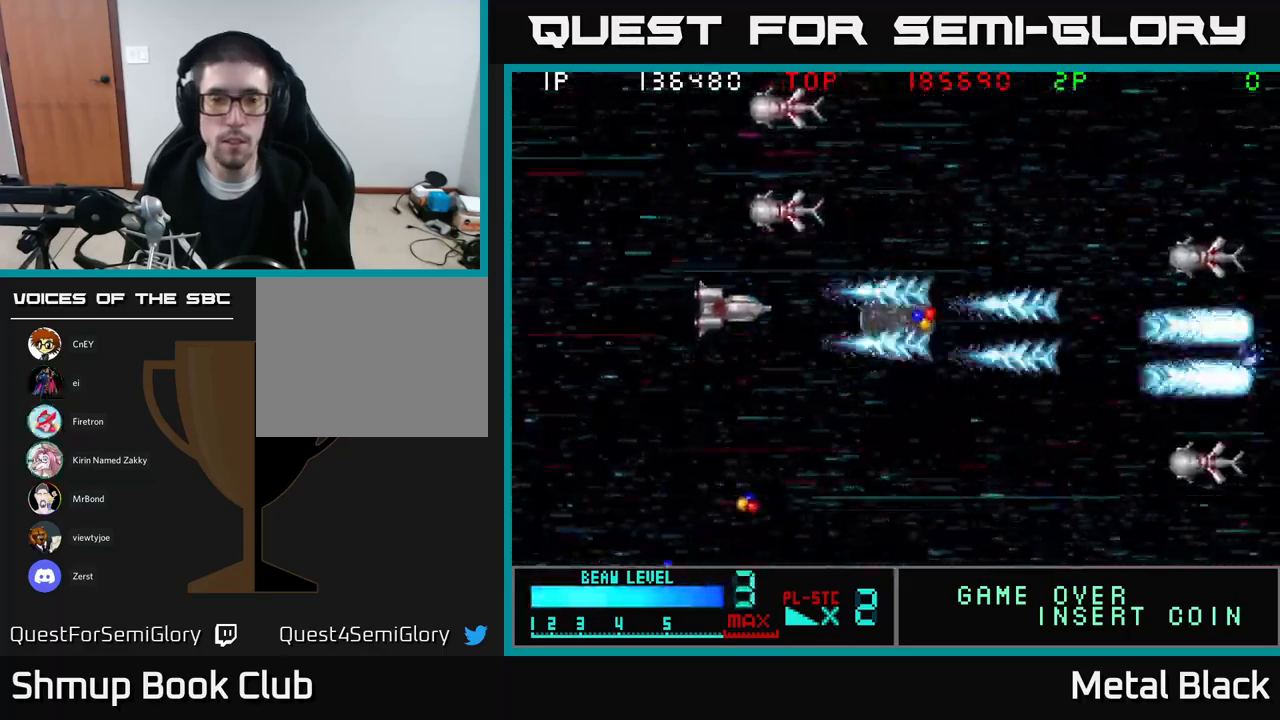
{"buttons": ["A", "DPAD_DOWN", "DPAD_RIGHT"], "events": [[67, "A", "up"], [167, "A", "down"], [300, "DPAD_UP", "up"], [317, "A", "up"], [334, "DPAD_DOWN", "down"], [334, "DPAD_LEFT", "up"], [384, "A", "down"], [400, "DPAD_RIGHT", "down"]]}
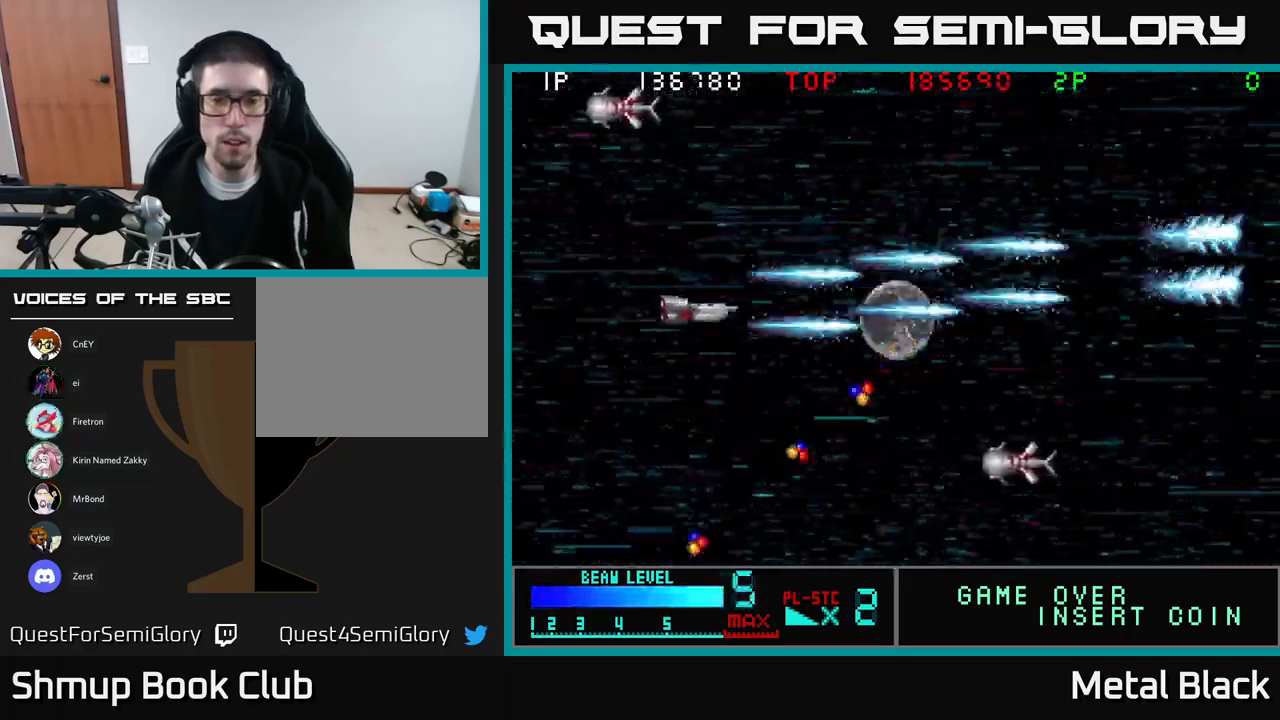
{"buttons": ["DPAD_DOWN"], "events": [[50, "A", "up"], [50, "DPAD_RIGHT", "up"], [117, "A", "down"], [250, "A", "up"], [317, "A", "down"], [500, "A", "up"]]}
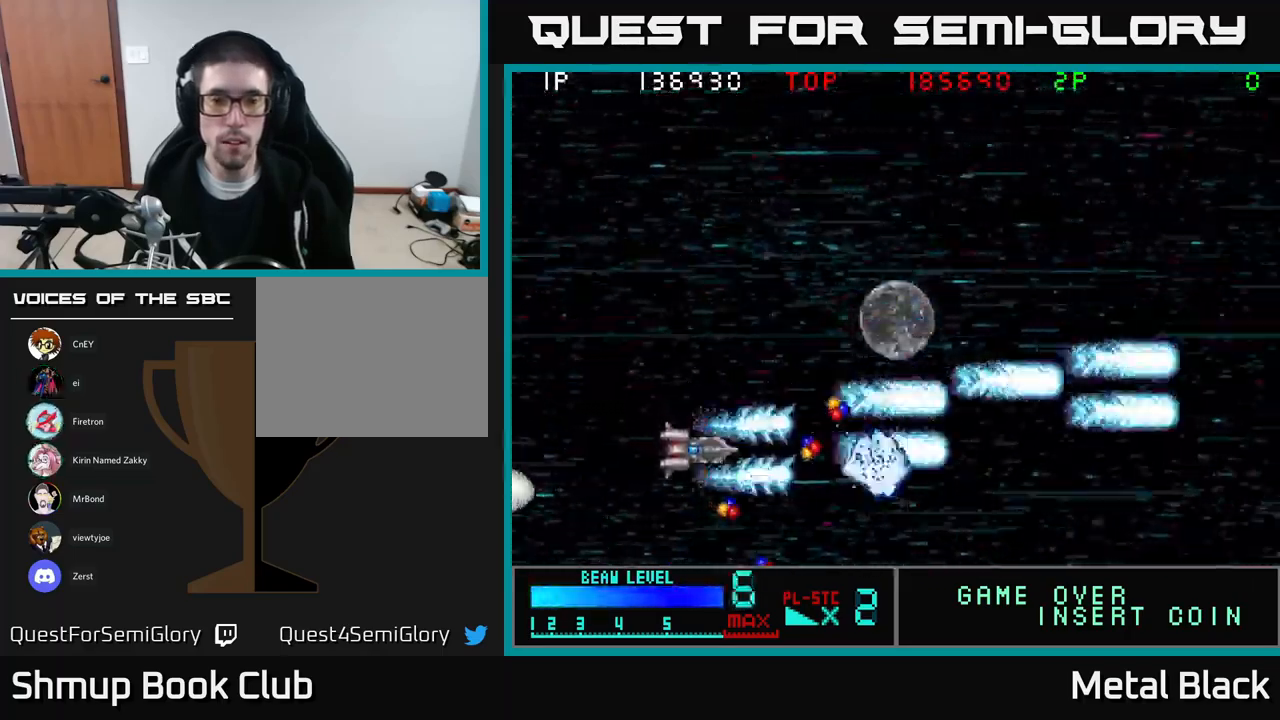
{"buttons": ["A", "DPAD_DOWN", "DPAD_RIGHT"], "events": [[50, "A", "down"], [100, "DPAD_RIGHT", "down"], [217, "A", "up"], [267, "A", "down"], [267, "DPAD_DOWN", "up"], [450, "A", "up"], [467, "DPAD_DOWN", "down"], [500, "A", "down"]]}
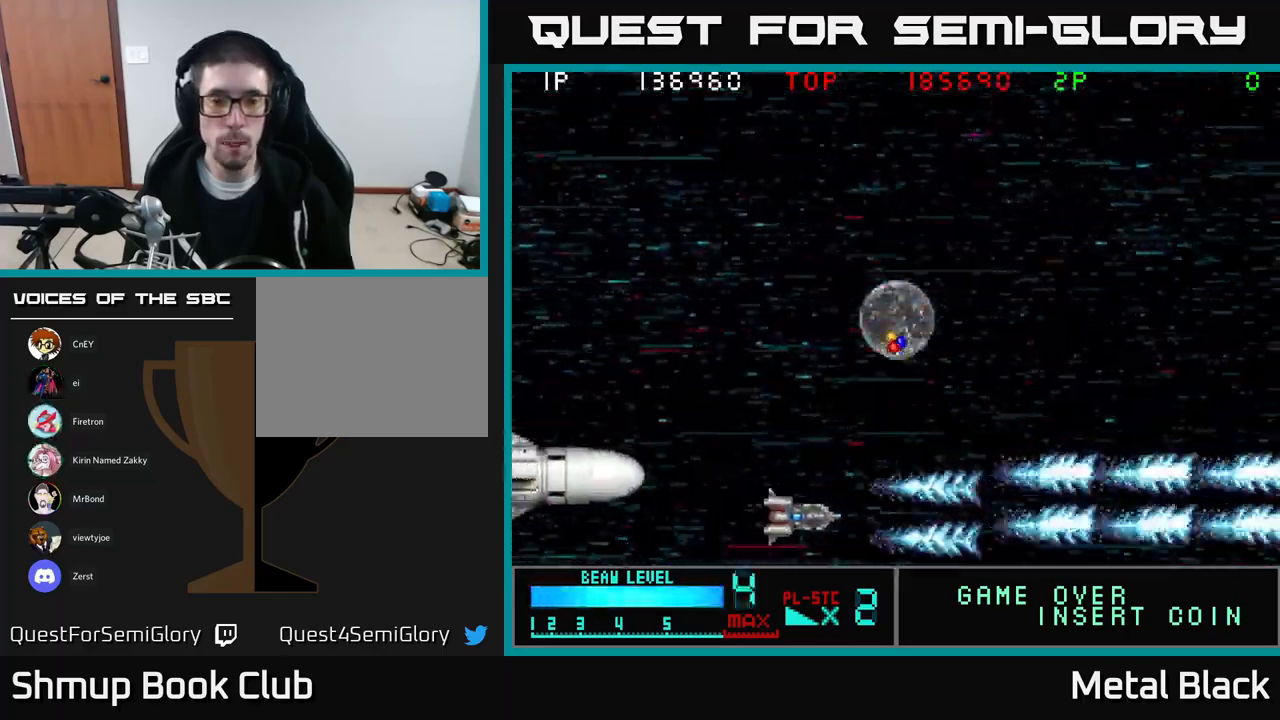
{"buttons": ["A", "DPAD_UP"], "events": [[17, "DPAD_DOWN", "up"], [67, "DPAD_UP", "down"], [84, "DPAD_RIGHT", "up"], [134, "A", "up"], [217, "A", "down"], [384, "A", "up"], [450, "A", "down"]]}
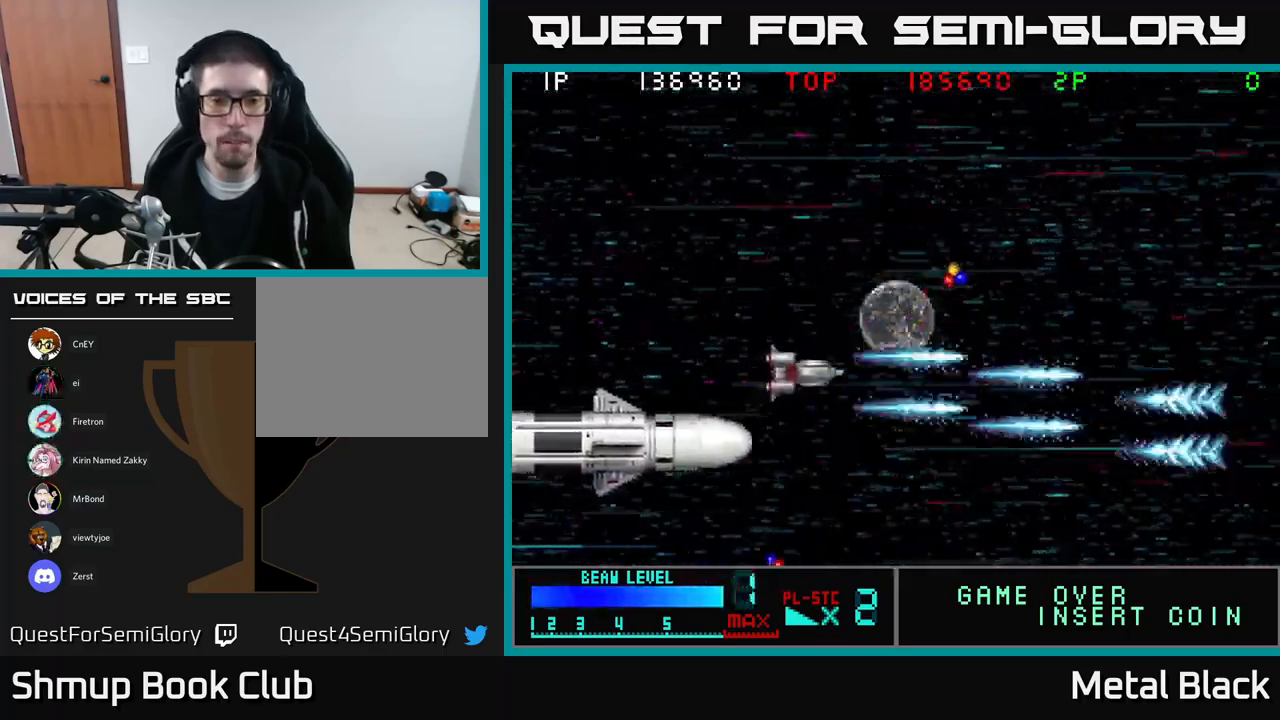
{"buttons": ["DPAD_UP", "DPAD_RIGHT"], "events": [[100, "A", "up"], [150, "DPAD_LEFT", "down"], [184, "A", "down"], [234, "DPAD_UP", "up"], [317, "A", "up"], [367, "A", "down"], [417, "DPAD_UP", "down"], [434, "DPAD_LEFT", "up"], [467, "DPAD_RIGHT", "down"], [500, "A", "up"]]}
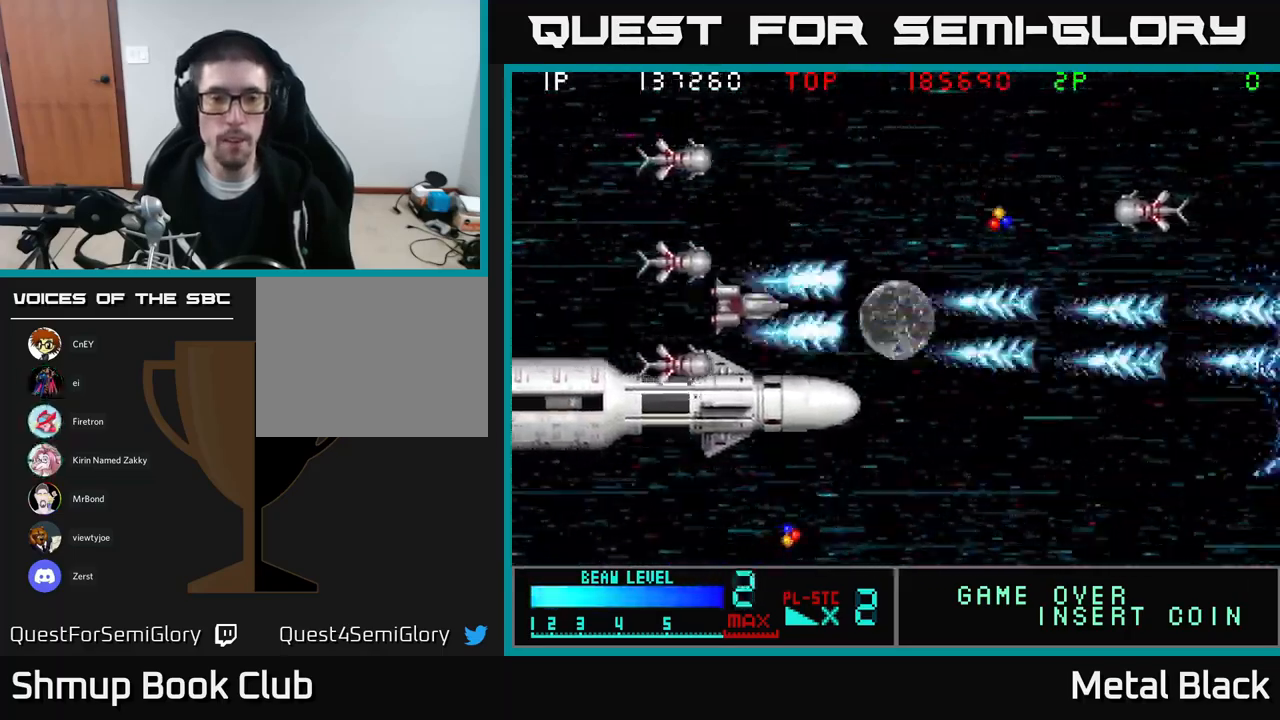
{"buttons": ["A", "DPAD_UP", "DPAD_RIGHT"], "events": [[50, "A", "down"], [67, "DPAD_UP", "up"], [117, "DPAD_DOWN", "down"], [184, "A", "up"], [184, "DPAD_DOWN", "up"], [234, "A", "down"], [301, "DPAD_UP", "down"], [367, "A", "up"], [417, "A", "down"]]}
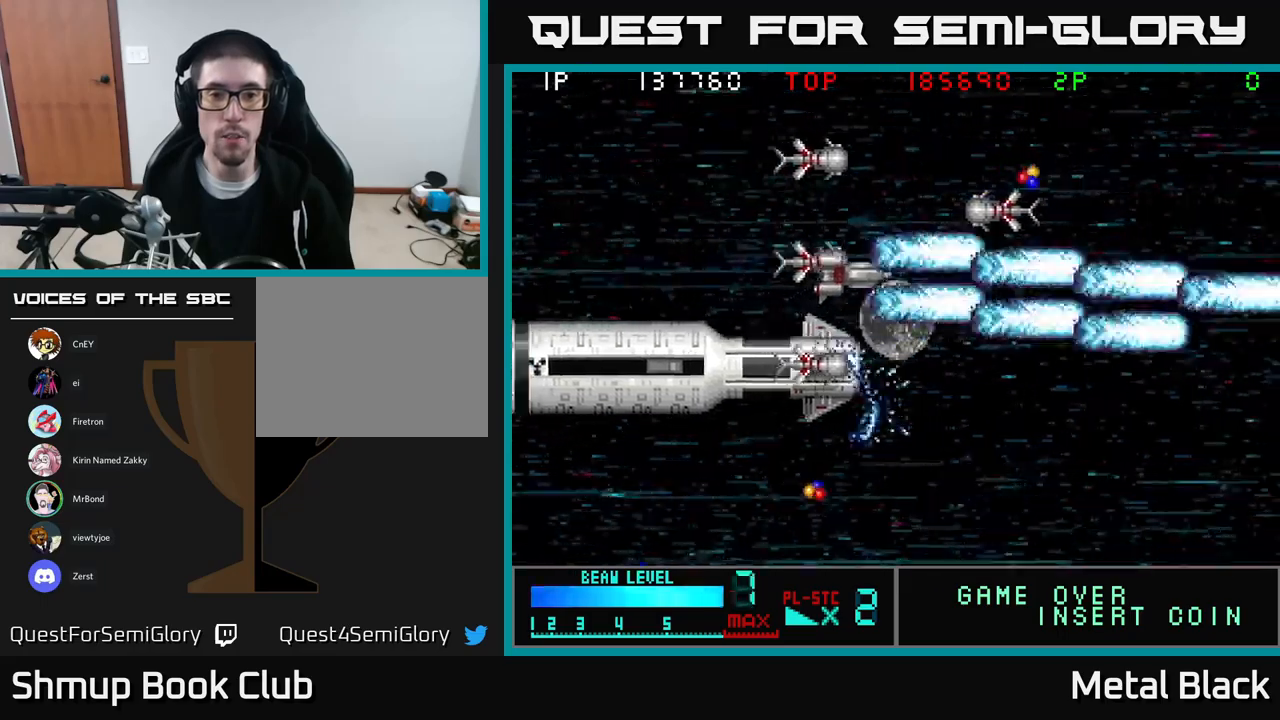
{"buttons": [], "events": [[100, "A", "up"], [100, "DPAD_UP", "up"], [117, "A", "down"], [267, "A", "up"], [317, "A", "down"], [433, "DPAD_RIGHT", "up"], [483, "A", "up"]]}